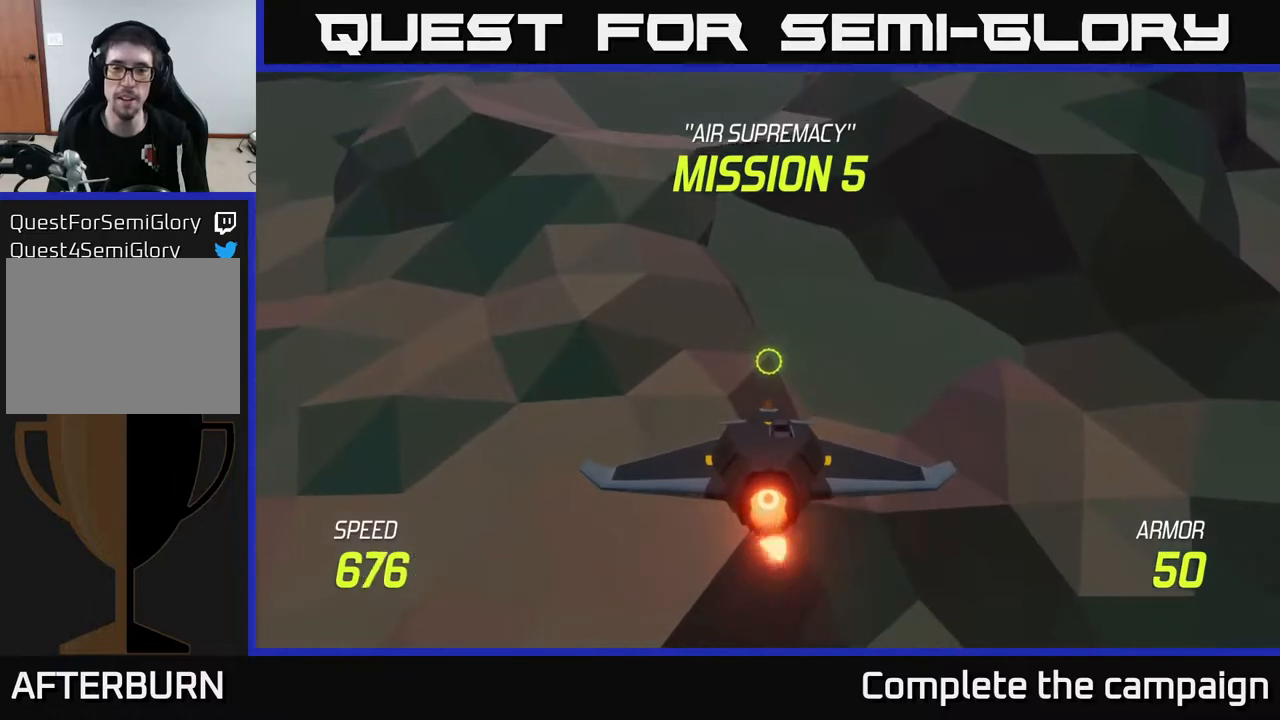
Gameplay with a controller (Xbox layout); each line is a JSON object with the inputs held at the frame after it. "events" lists button and stick changes between this image and that frame as [ms after this image, input, new state], when the widget could be followed in between.
{"buttons": [], "left_stick": "up", "right_stick": "center", "events": [[450, "L2", "up"]]}
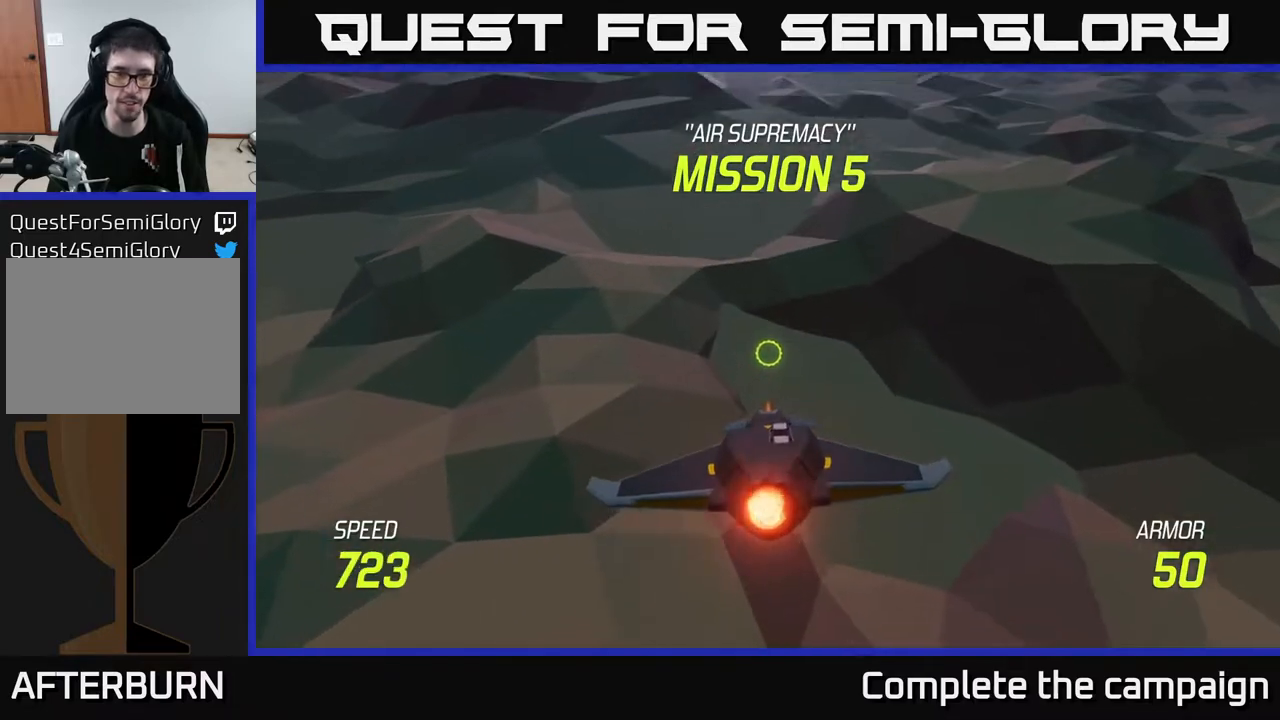
{"buttons": ["L2"], "left_stick": "left", "right_stick": "center", "events": [[233, "left_stick", "up-left"], [433, "L2", "down"], [467, "left_stick", "left"]]}
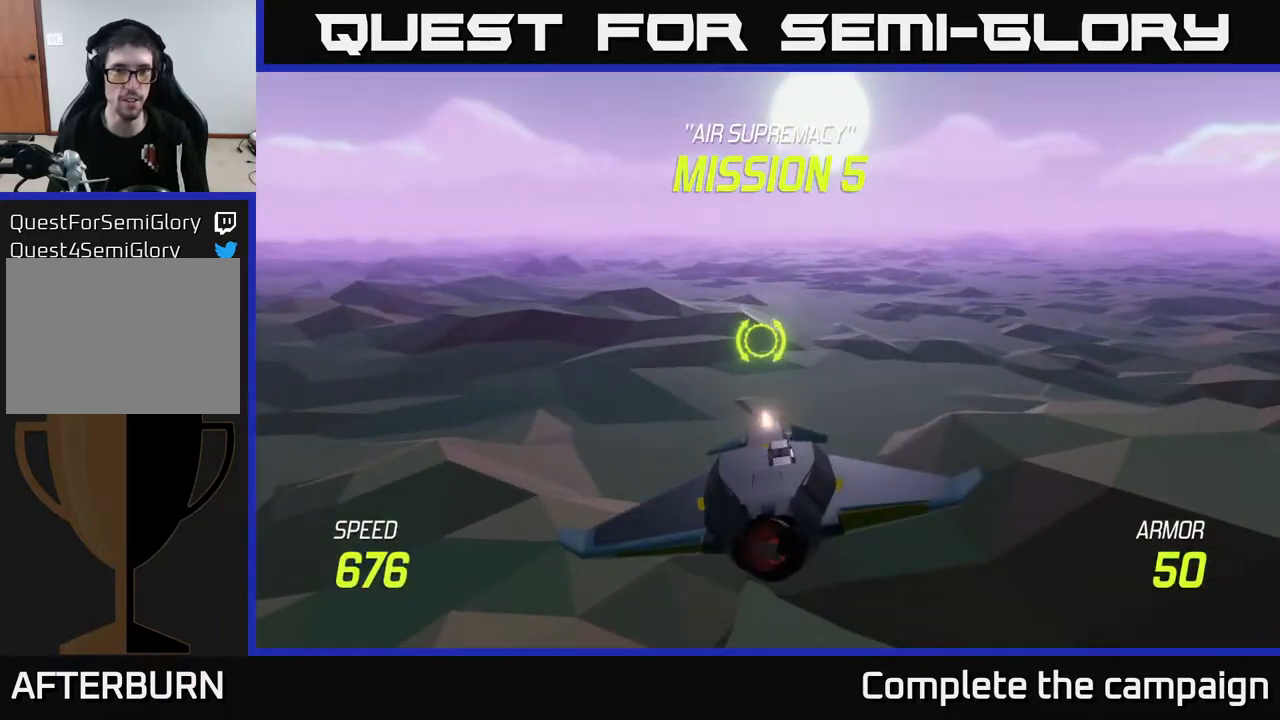
{"buttons": [], "left_stick": "left", "right_stick": "center", "events": [[33, "left_stick", "down-left"], [117, "left_stick", "center"], [167, "left_stick", "right"], [300, "L2", "up"], [450, "left_stick", "left"]]}
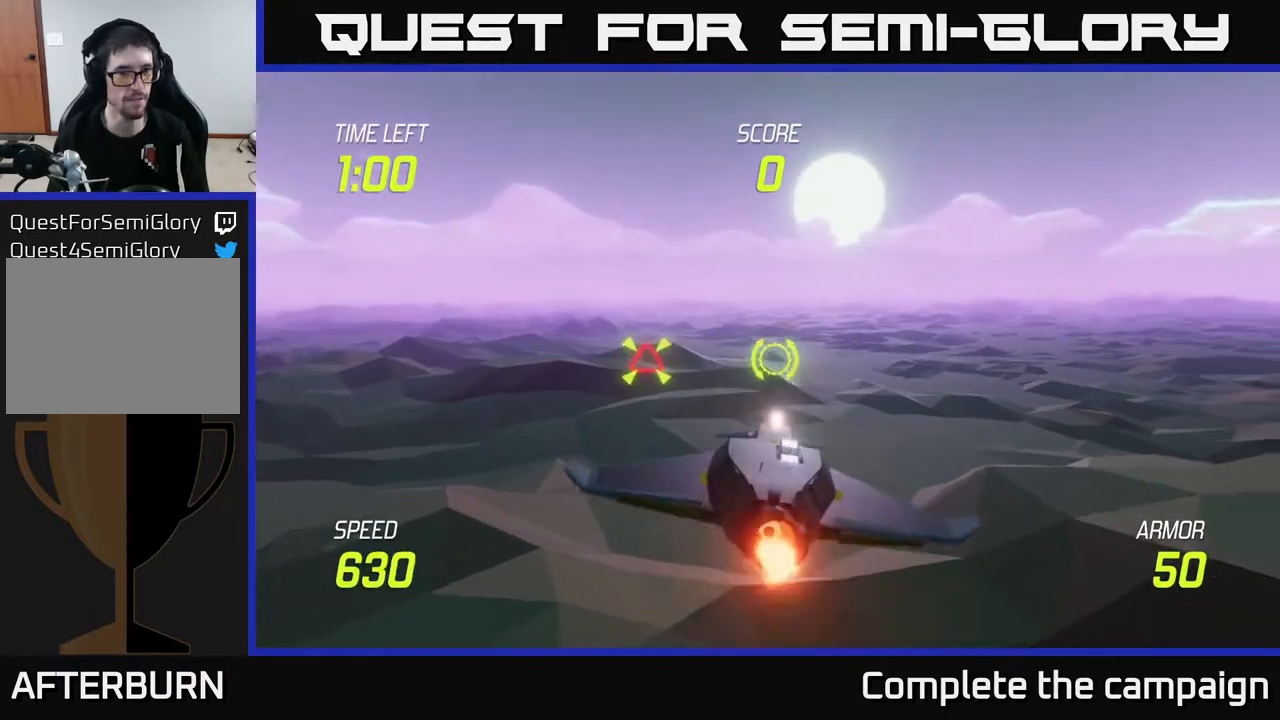
{"buttons": [], "left_stick": "center", "right_stick": "center", "events": [[350, "left_stick", "up"], [417, "R2", "down"], [500, "R2", "up"], [500, "left_stick", "center"]]}
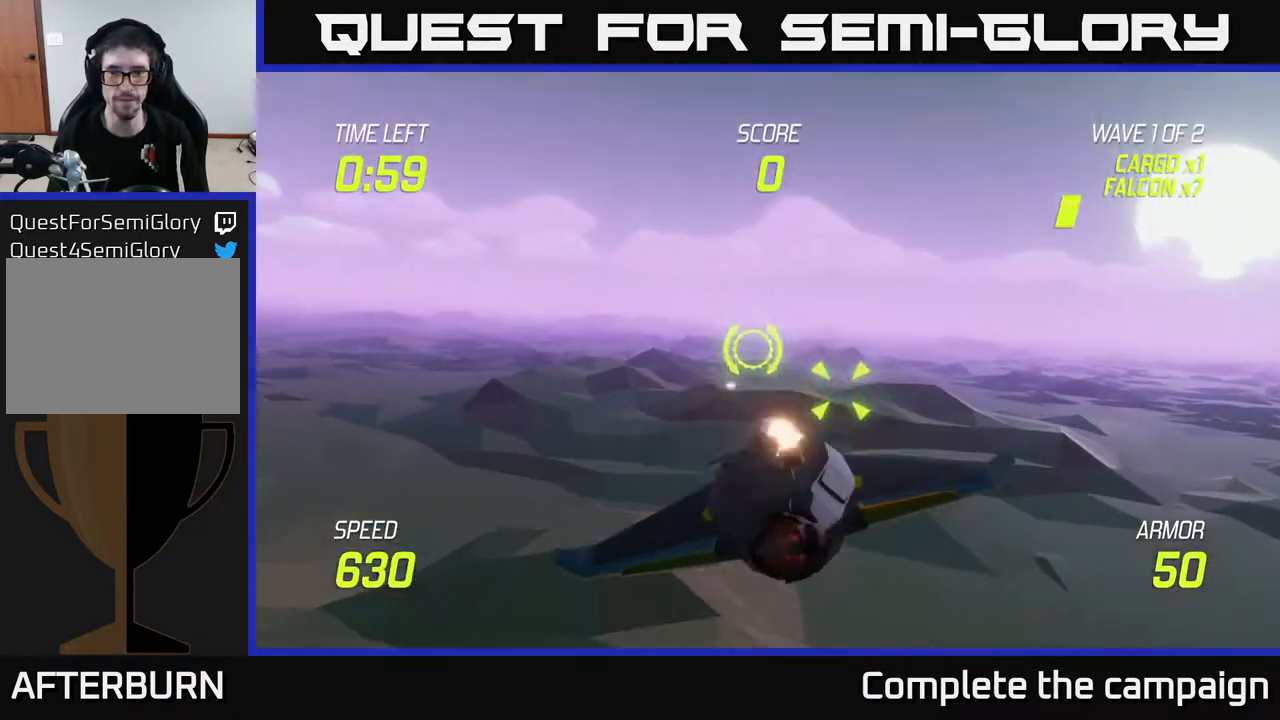
{"buttons": ["L2"], "left_stick": "right", "right_stick": "center", "events": [[33, "left_stick", "right"], [300, "L2", "down"]]}
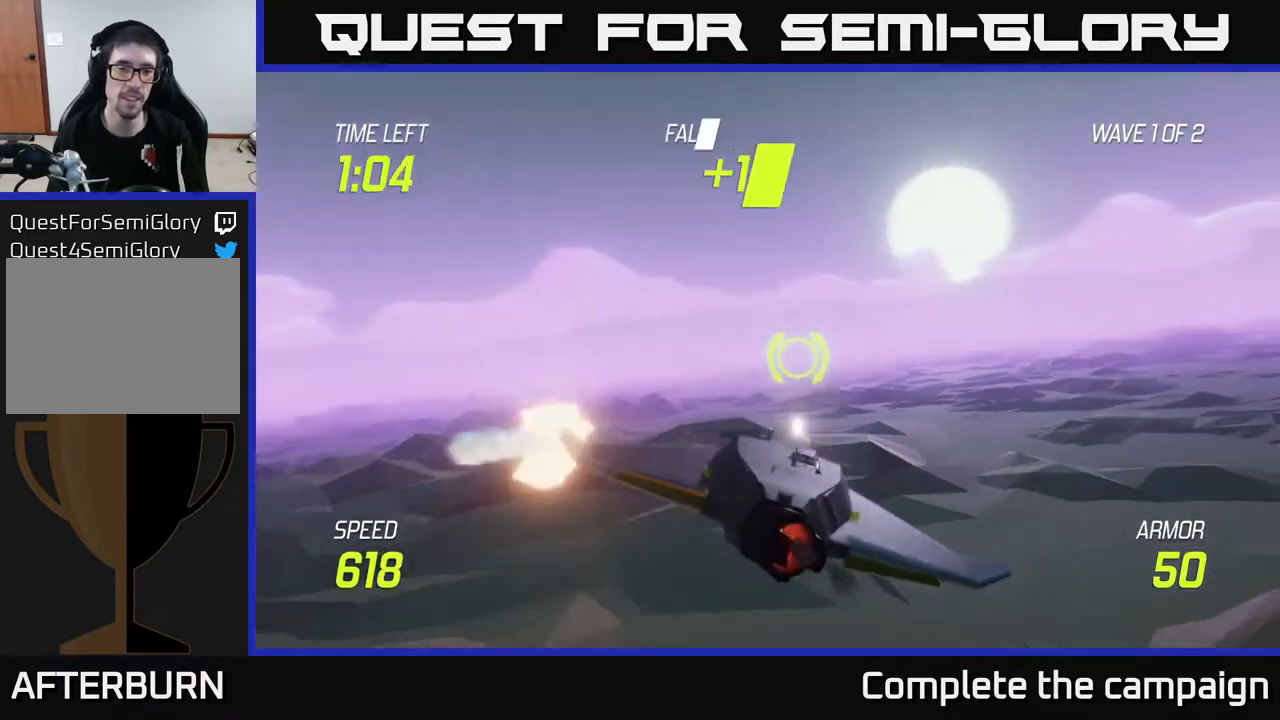
{"buttons": [], "left_stick": "right", "right_stick": "center", "events": [[417, "L2", "up"]]}
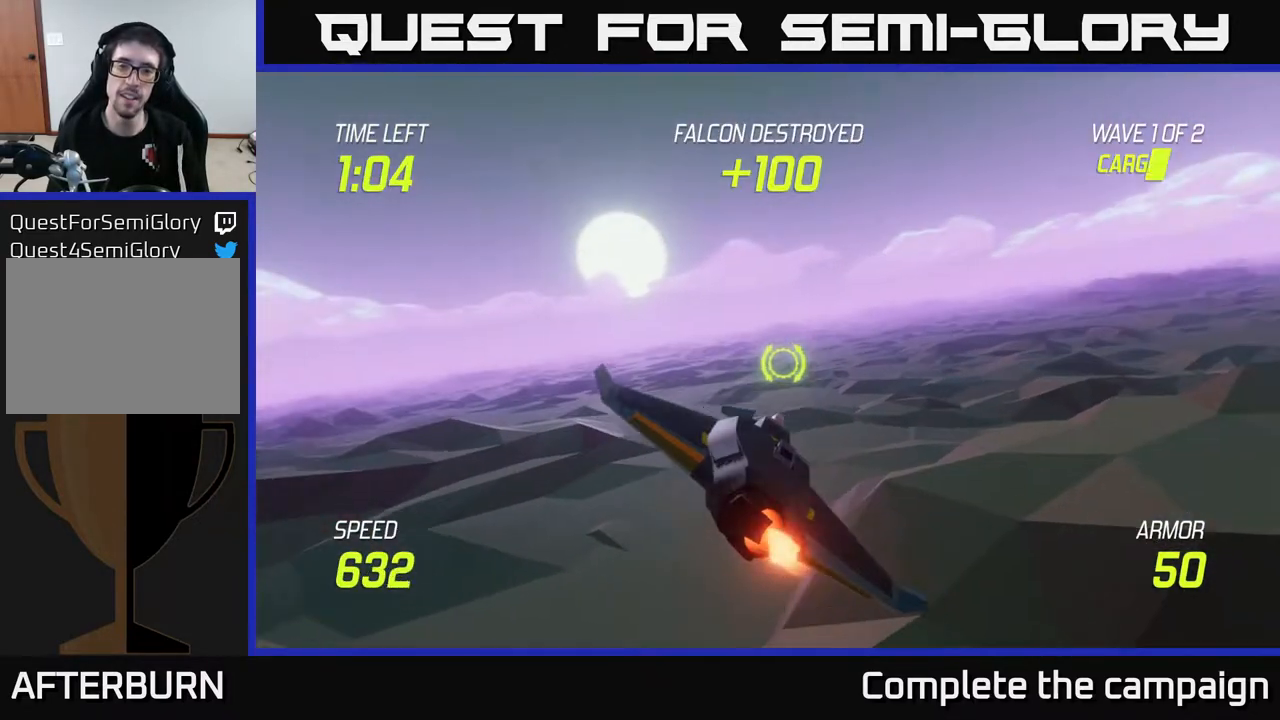
{"buttons": [], "left_stick": "right", "right_stick": "center", "events": [[33, "left_stick", "up-right"], [117, "L2", "down"], [200, "left_stick", "right"], [217, "L2", "up"], [317, "L2", "down"], [467, "L2", "up"]]}
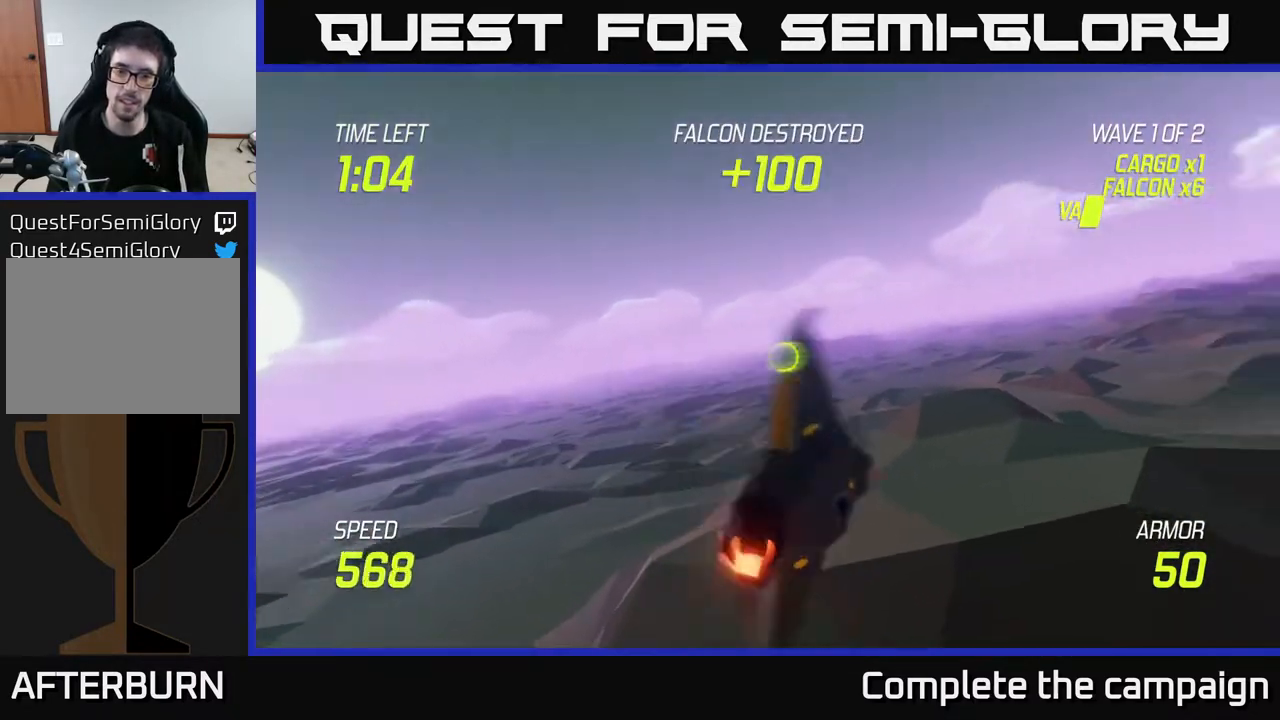
{"buttons": [], "left_stick": "right", "right_stick": "center", "events": []}
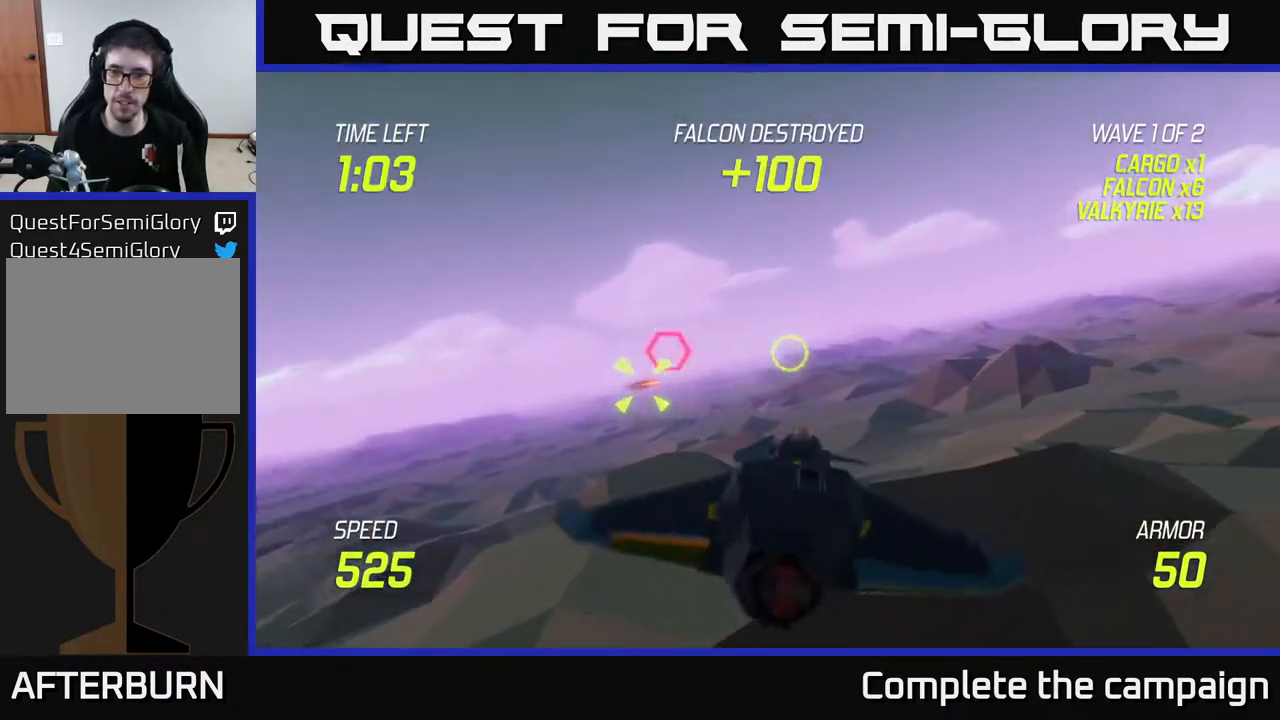
{"buttons": [], "left_stick": "left", "right_stick": "center", "events": [[183, "left_stick", "left"]]}
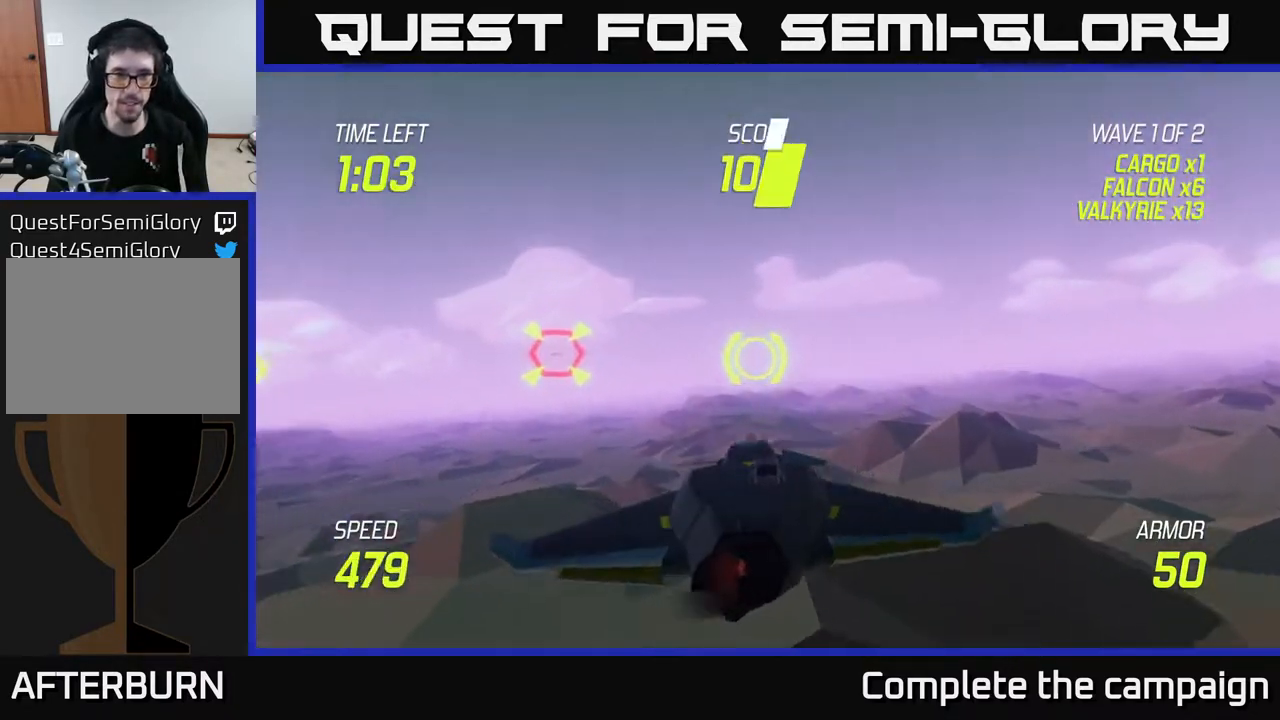
{"buttons": ["R2"], "left_stick": "center", "right_stick": "center", "events": [[133, "left_stick", "up"], [167, "R2", "down"], [200, "left_stick", "right"], [217, "R2", "up"], [300, "left_stick", "center"], [333, "R2", "down"]]}
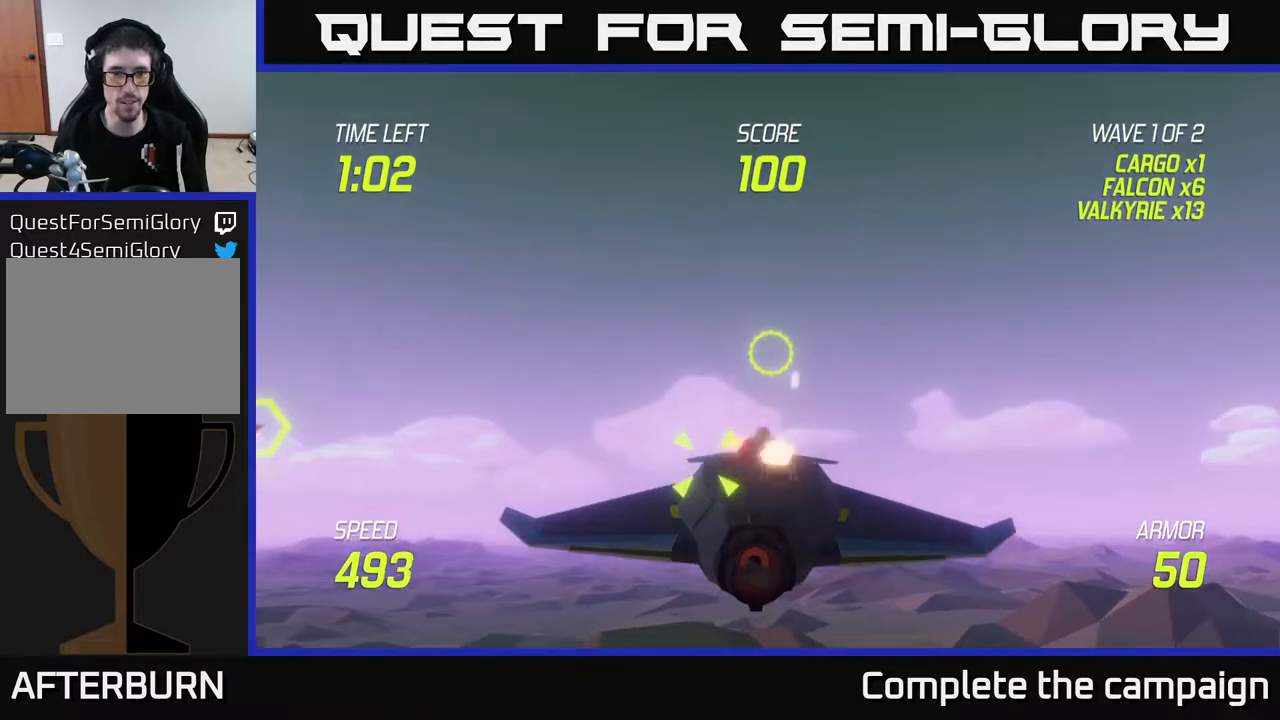
{"buttons": [], "left_stick": "down", "right_stick": "center", "events": [[17, "R2", "up"], [33, "left_stick", "down-left"], [117, "left_stick", "center"], [200, "R2", "down"], [383, "R2", "up"], [433, "left_stick", "left"], [500, "left_stick", "down"]]}
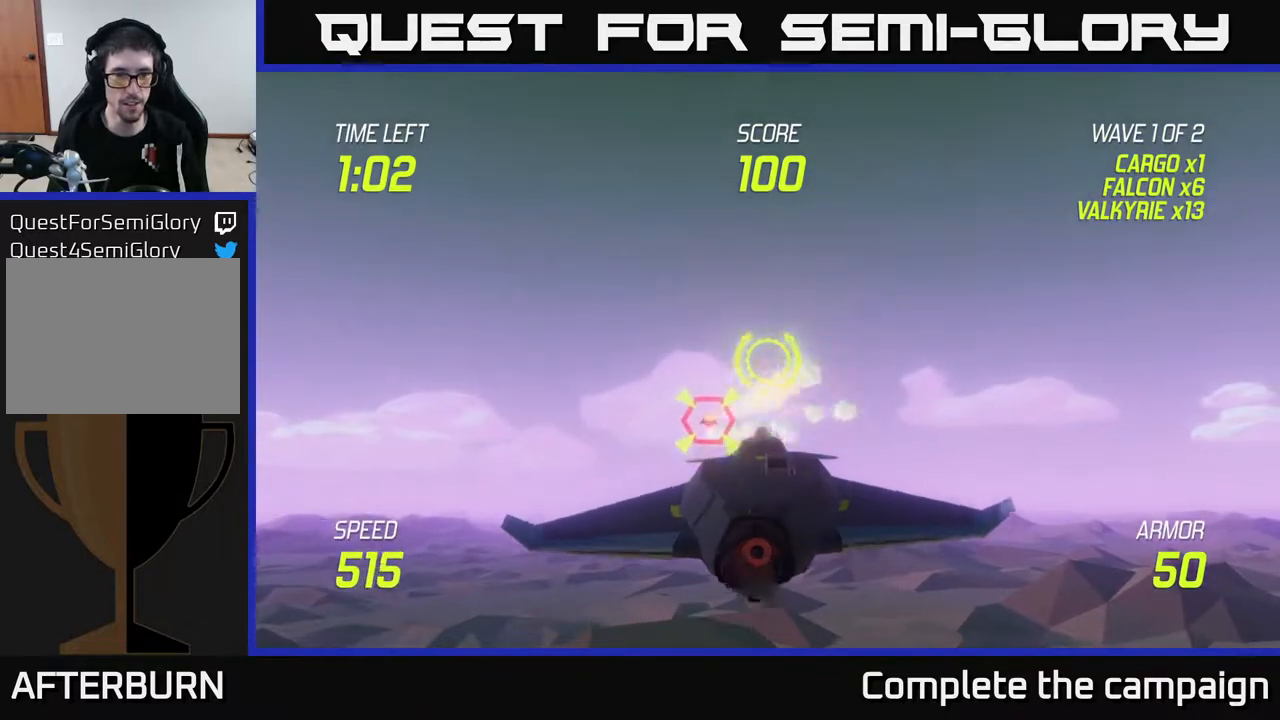
{"buttons": [], "left_stick": "right", "right_stick": "center", "events": [[50, "left_stick", "right"], [67, "L2", "down"], [217, "L2", "up"], [317, "L2", "down"], [417, "L2", "up"]]}
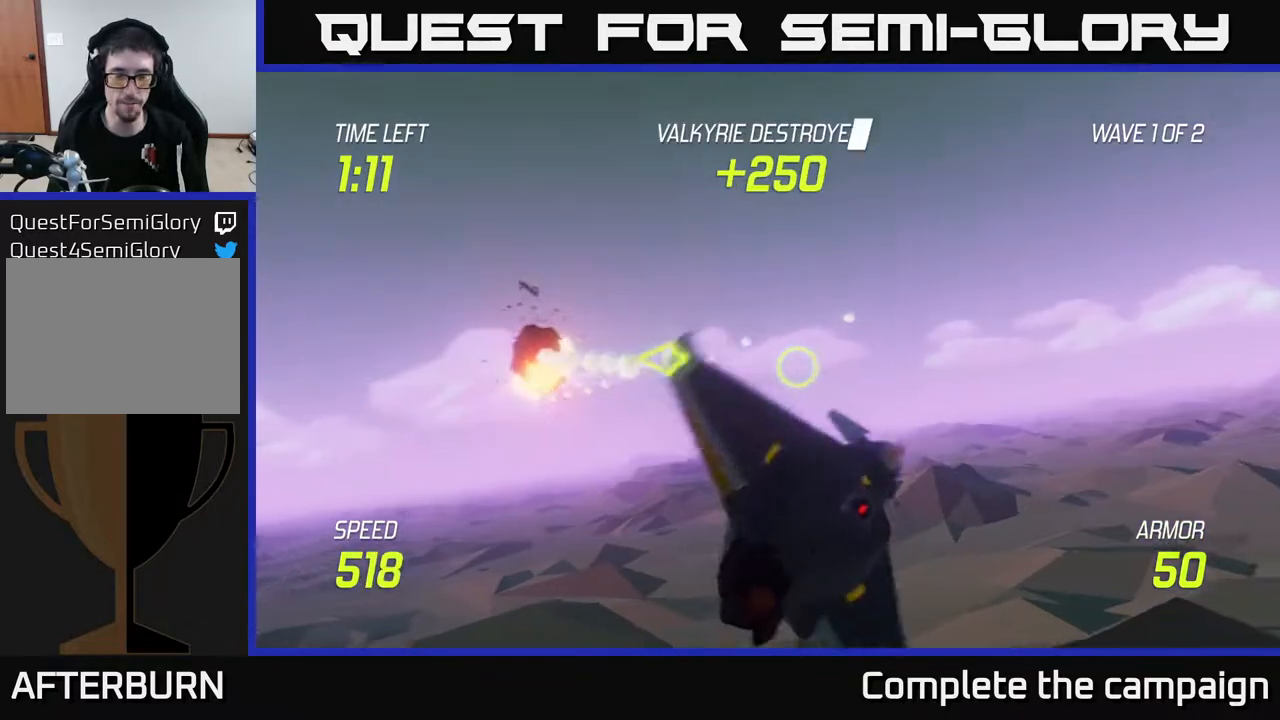
{"buttons": [], "left_stick": "right", "right_stick": "center", "events": [[17, "L2", "down"], [133, "L2", "up"]]}
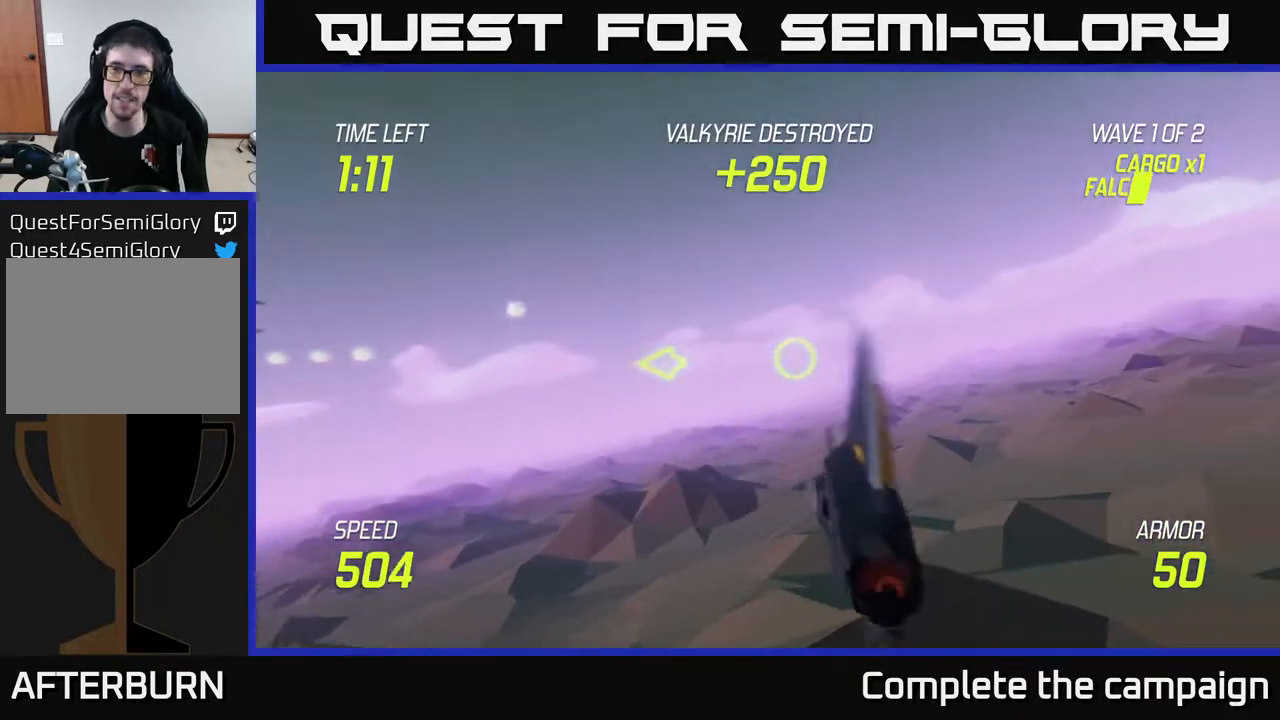
{"buttons": [], "left_stick": "up-right", "right_stick": "center", "events": [[400, "left_stick", "up-right"]]}
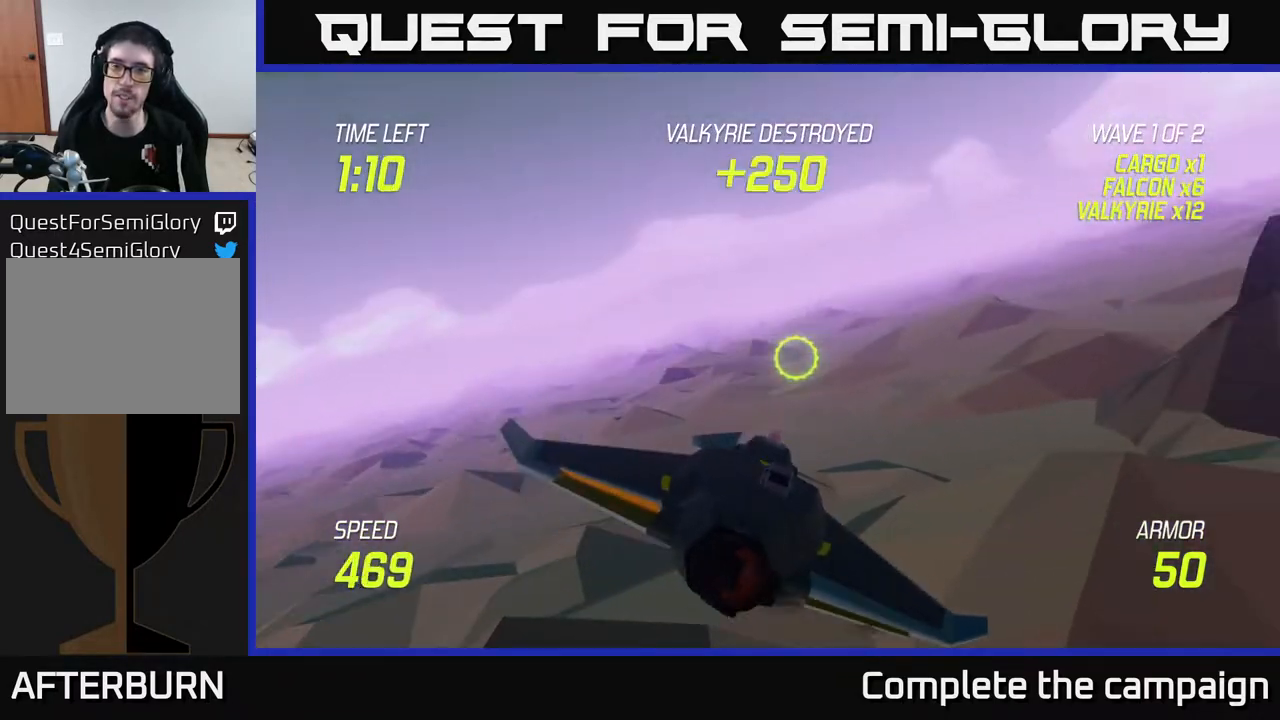
{"buttons": [], "left_stick": "up-right", "right_stick": "center", "events": []}
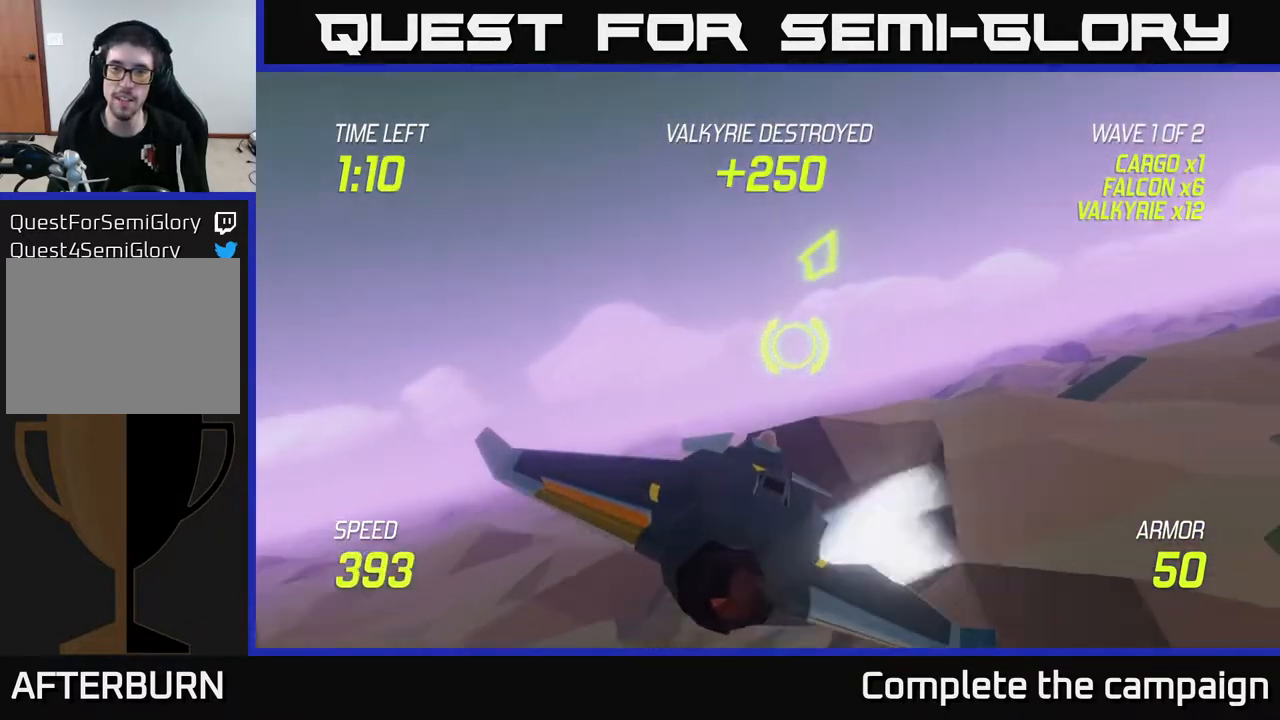
{"buttons": [], "left_stick": "up-right", "right_stick": "center", "events": [[67, "left_stick", "center"], [200, "left_stick", "right"], [417, "left_stick", "up-right"]]}
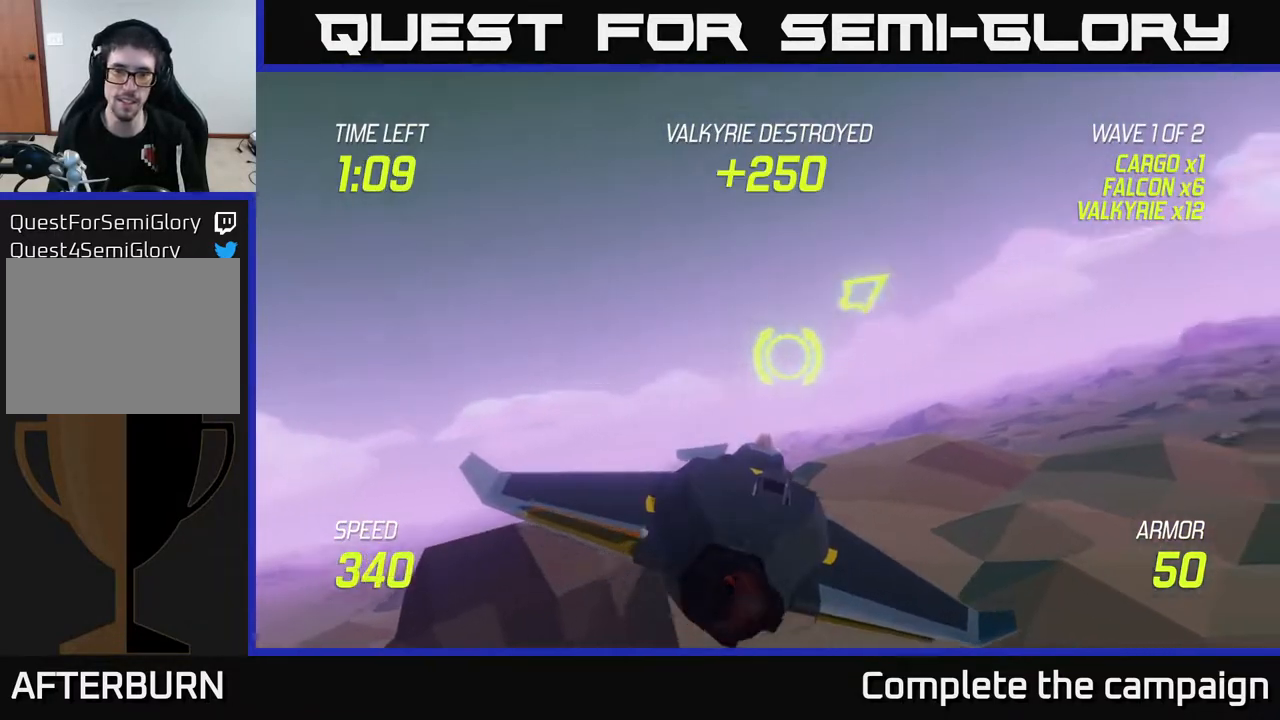
{"buttons": [], "left_stick": "right", "right_stick": "center", "events": [[183, "left_stick", "right"]]}
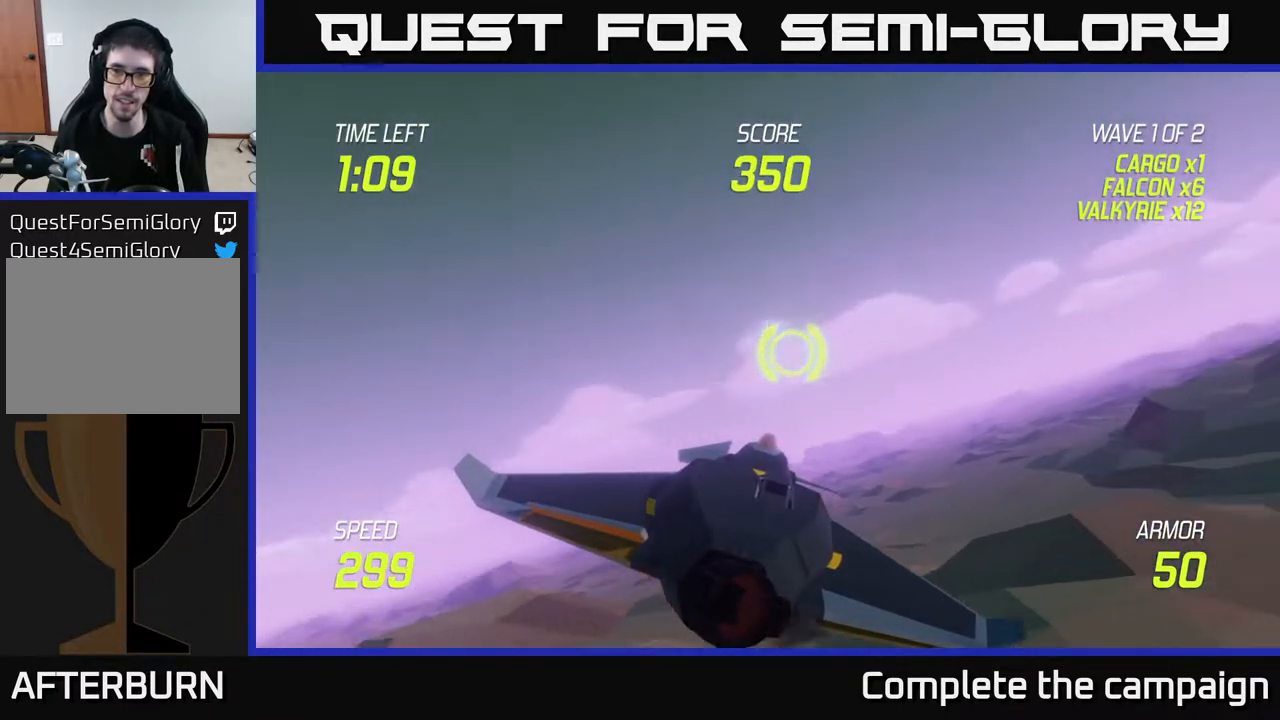
{"buttons": [], "left_stick": "up-right", "right_stick": "center", "events": [[200, "left_stick", "up-right"]]}
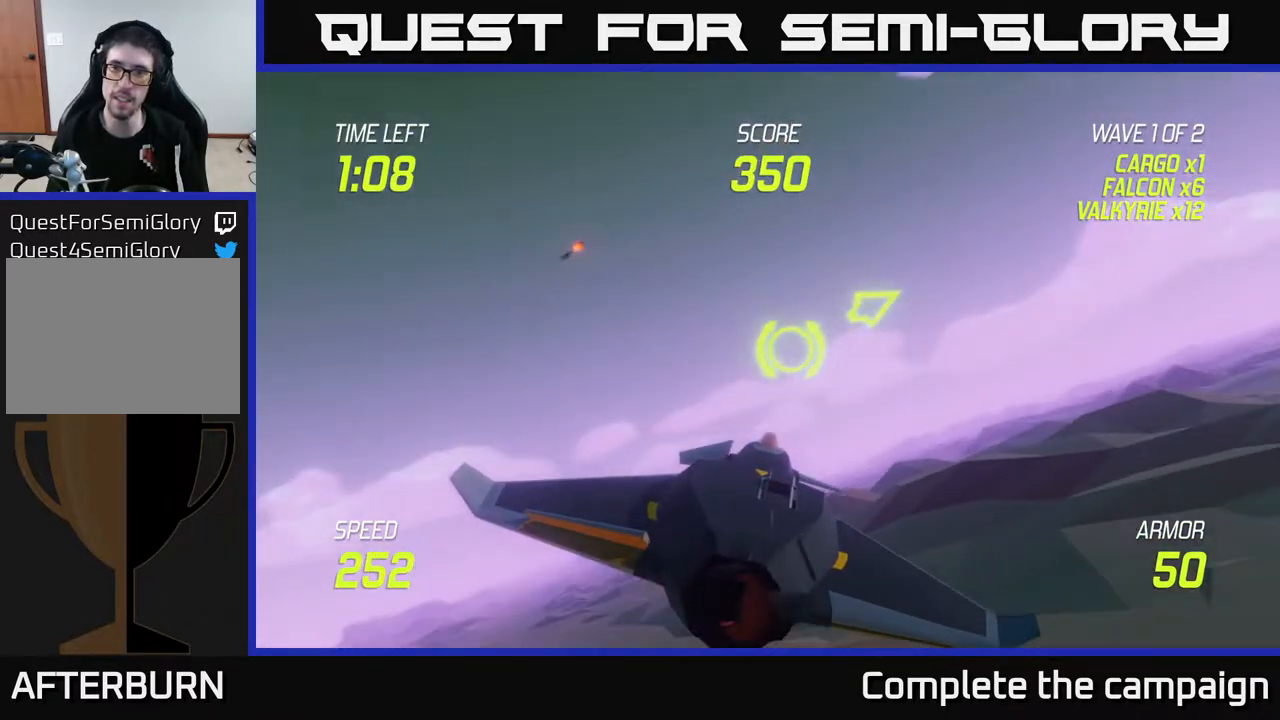
{"buttons": [], "left_stick": "right", "right_stick": "center", "events": [[133, "left_stick", "right"]]}
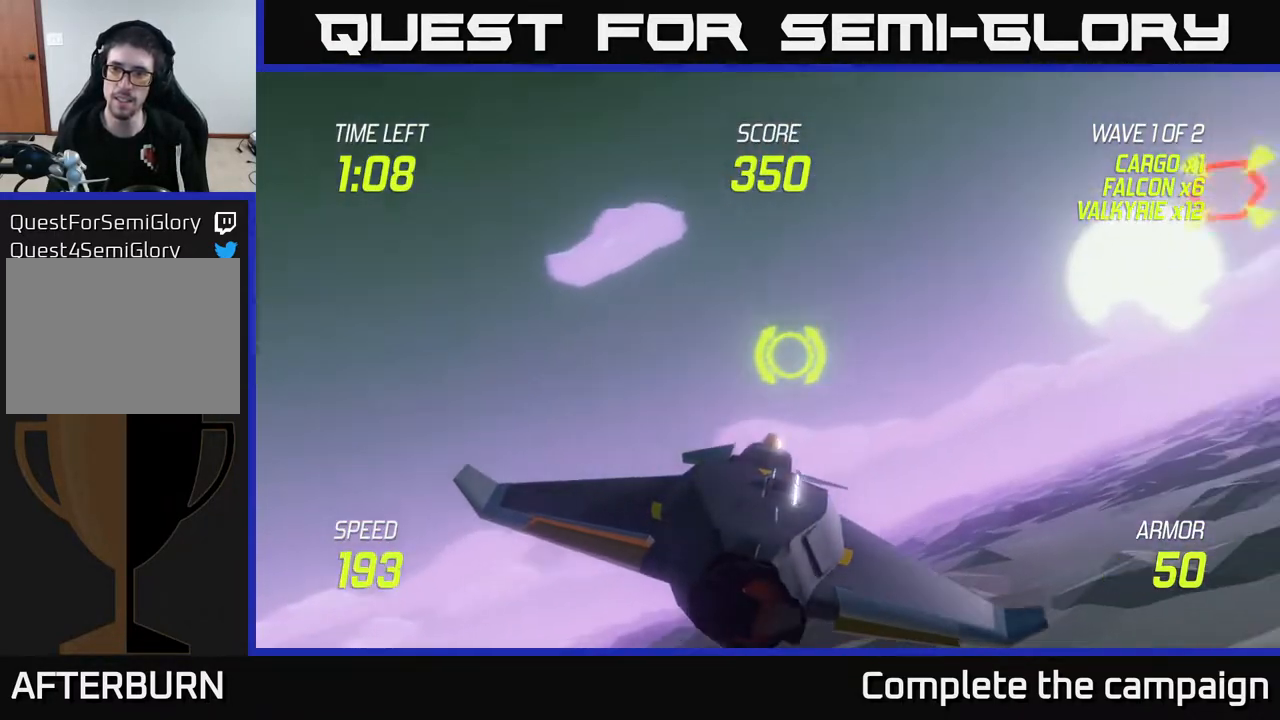
{"buttons": ["R2"], "left_stick": "center", "right_stick": "center", "events": [[367, "left_stick", "up"], [433, "R2", "down"], [500, "left_stick", "center"]]}
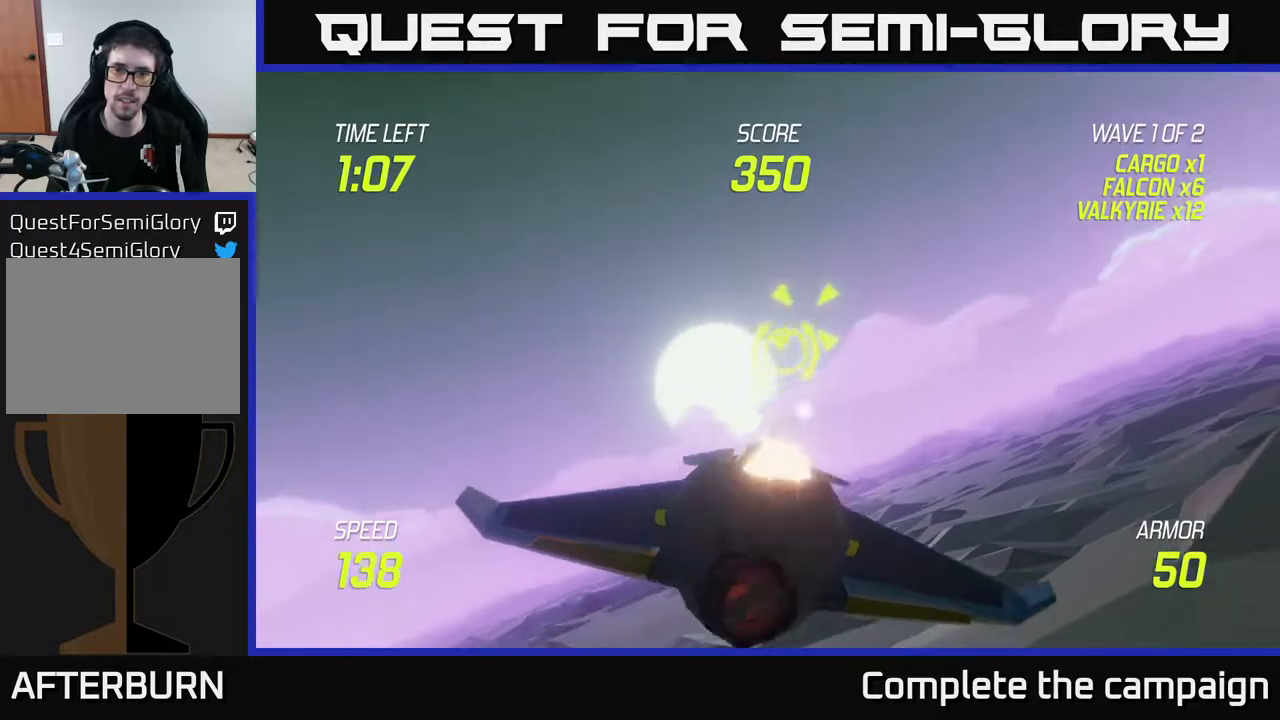
{"buttons": ["R2"], "left_stick": "center", "right_stick": "center", "events": [[33, "R2", "up"], [133, "R2", "down"], [217, "left_stick", "down-right"], [317, "R2", "up"], [317, "left_stick", "center"], [400, "R2", "down"]]}
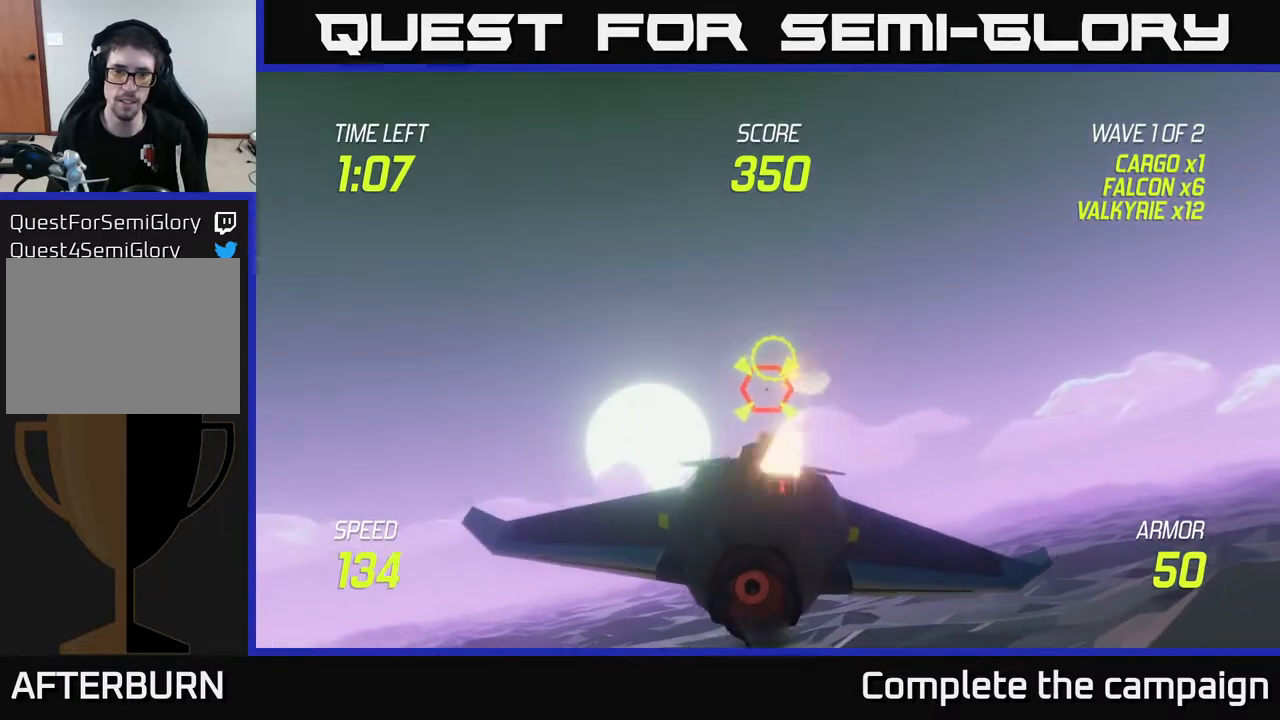
{"buttons": ["L2"], "left_stick": "right", "right_stick": "center", "events": [[83, "R2", "up"], [117, "left_stick", "right"], [250, "L2", "down"], [367, "L2", "up"], [467, "L2", "down"]]}
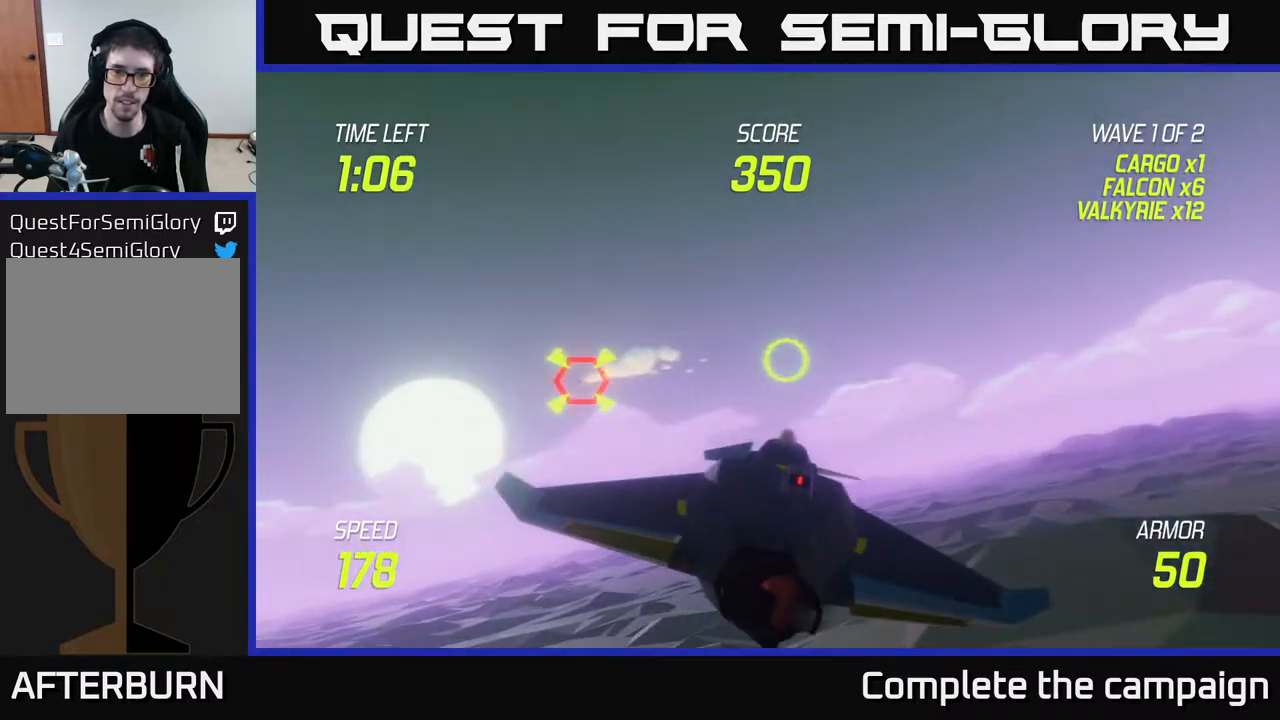
{"buttons": ["L2"], "left_stick": "right", "right_stick": "center", "events": [[67, "L2", "up"], [133, "L2", "down"]]}
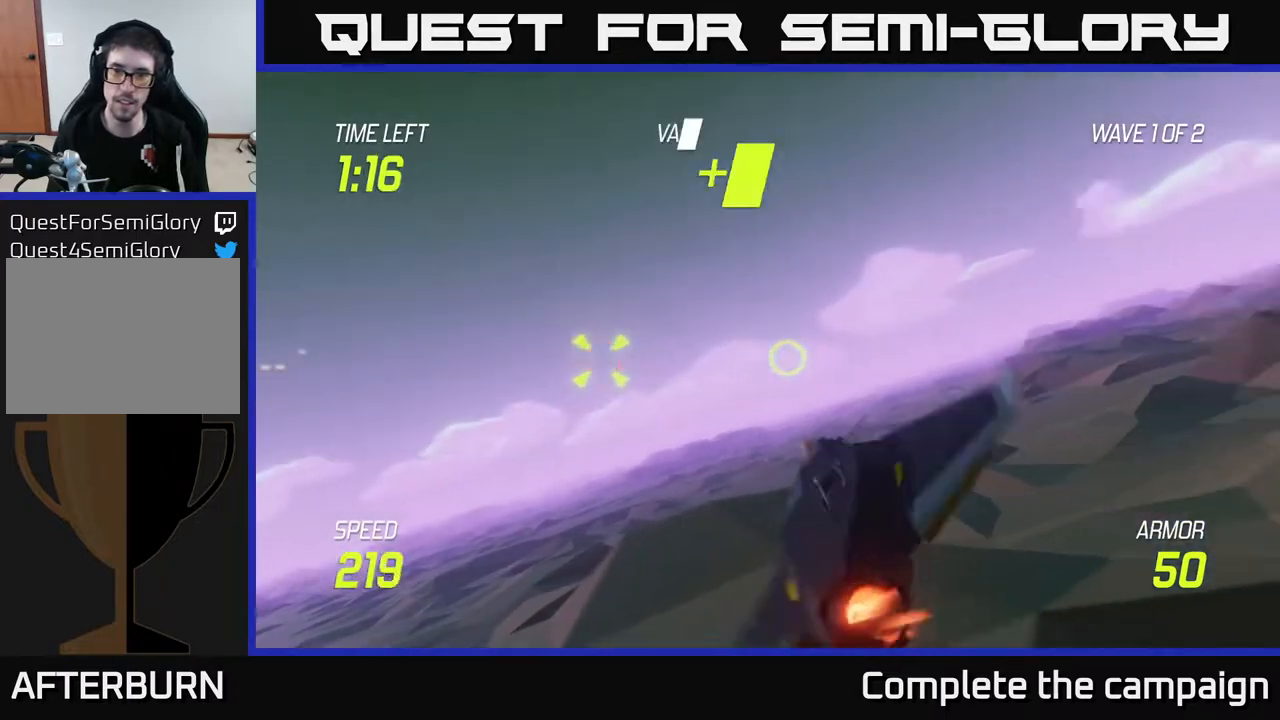
{"buttons": [], "left_stick": "left", "right_stick": "center", "events": [[150, "left_stick", "up"], [200, "left_stick", "left"], [350, "L2", "up"]]}
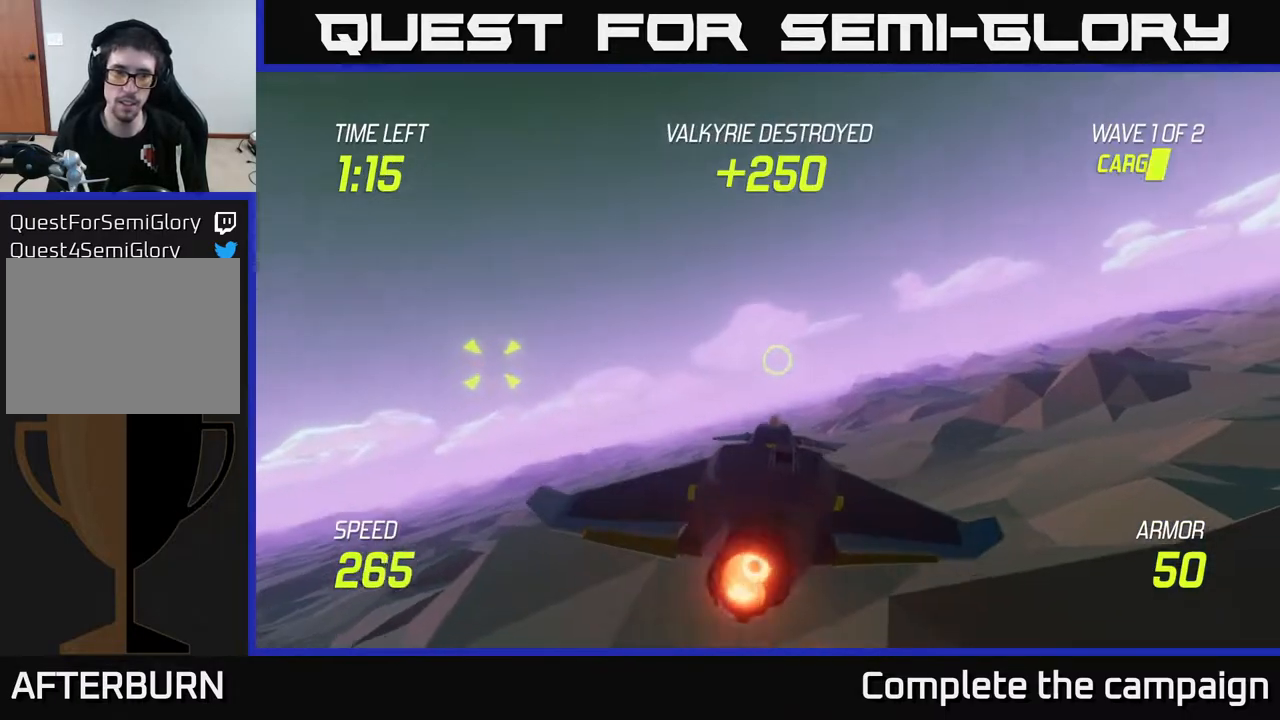
{"buttons": ["R2"], "left_stick": "up-right", "right_stick": "center", "events": [[450, "R2", "down"], [483, "left_stick", "up-right"]]}
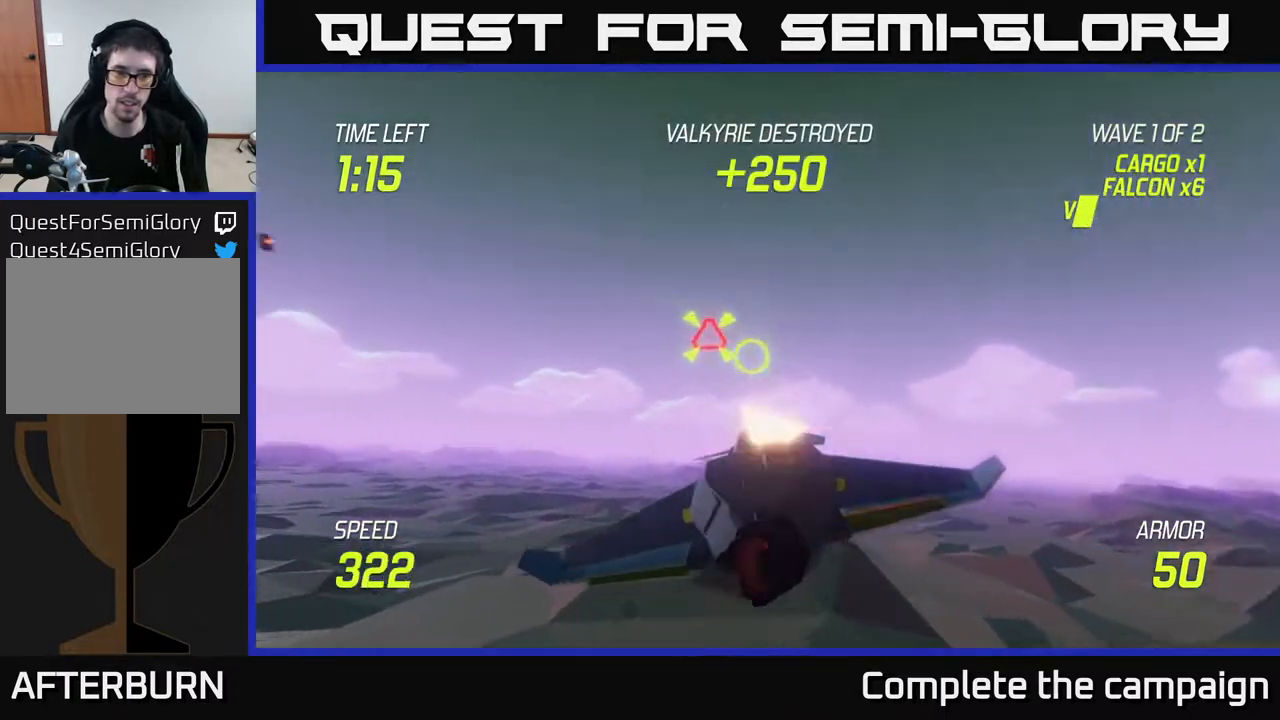
{"buttons": [], "left_stick": "up-right", "right_stick": "center", "events": [[17, "R2", "up"], [17, "left_stick", "right"], [67, "L2", "down"], [200, "L2", "up"], [467, "left_stick", "up-right"]]}
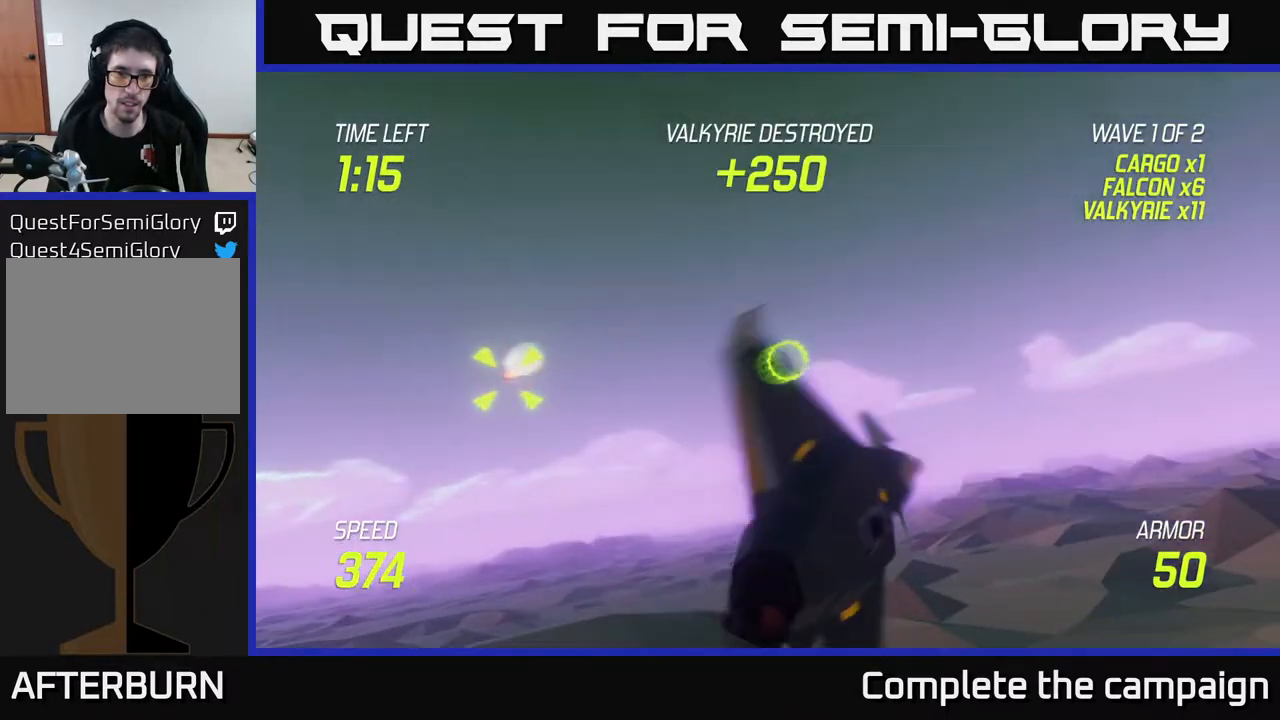
{"buttons": [], "left_stick": "right", "right_stick": "center", "events": [[183, "left_stick", "right"]]}
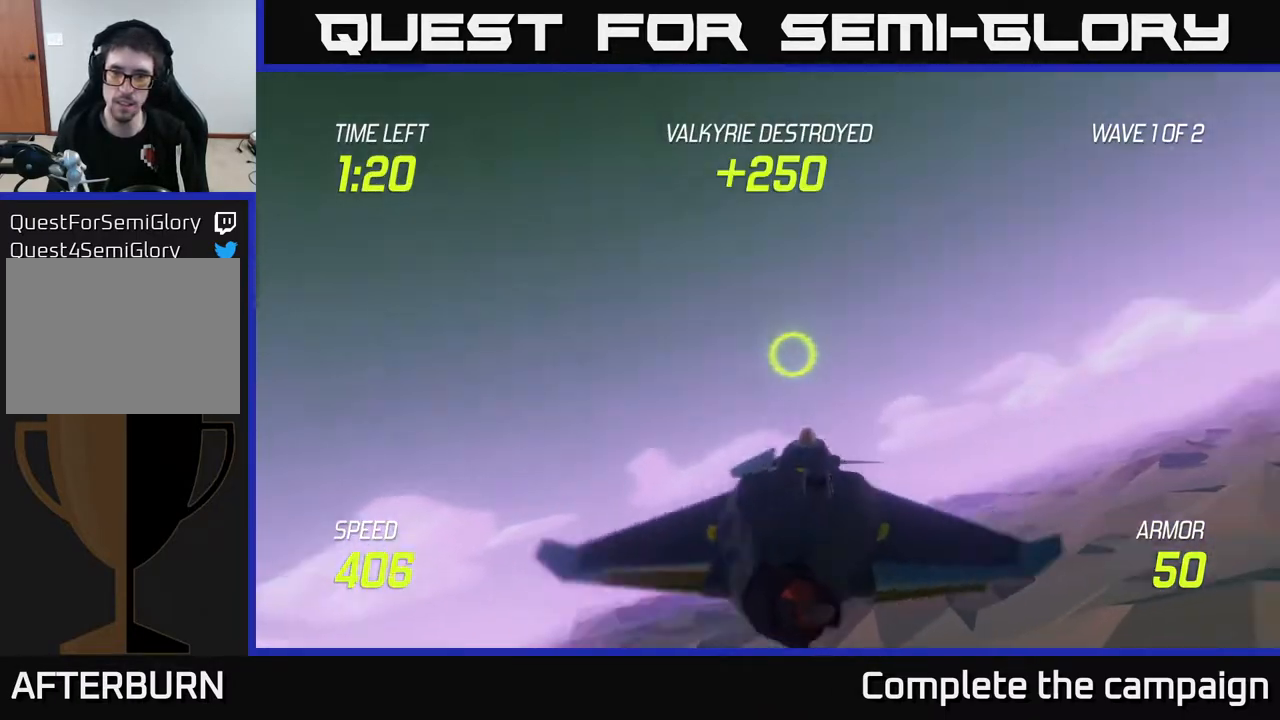
{"buttons": [], "left_stick": "up-right", "right_stick": "center", "events": [[367, "left_stick", "up-right"]]}
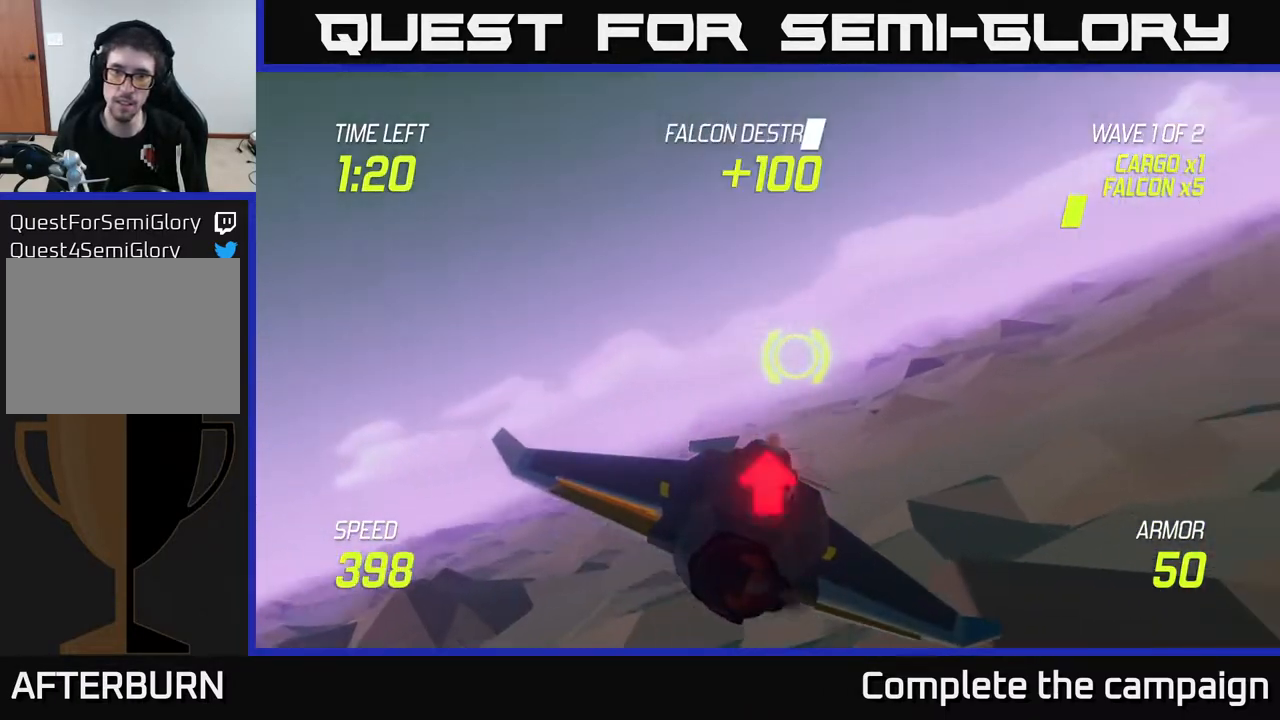
{"buttons": [], "left_stick": "up", "right_stick": "center", "events": [[67, "left_stick", "down-left"], [250, "left_stick", "down-right"], [300, "left_stick", "right"], [483, "left_stick", "up"]]}
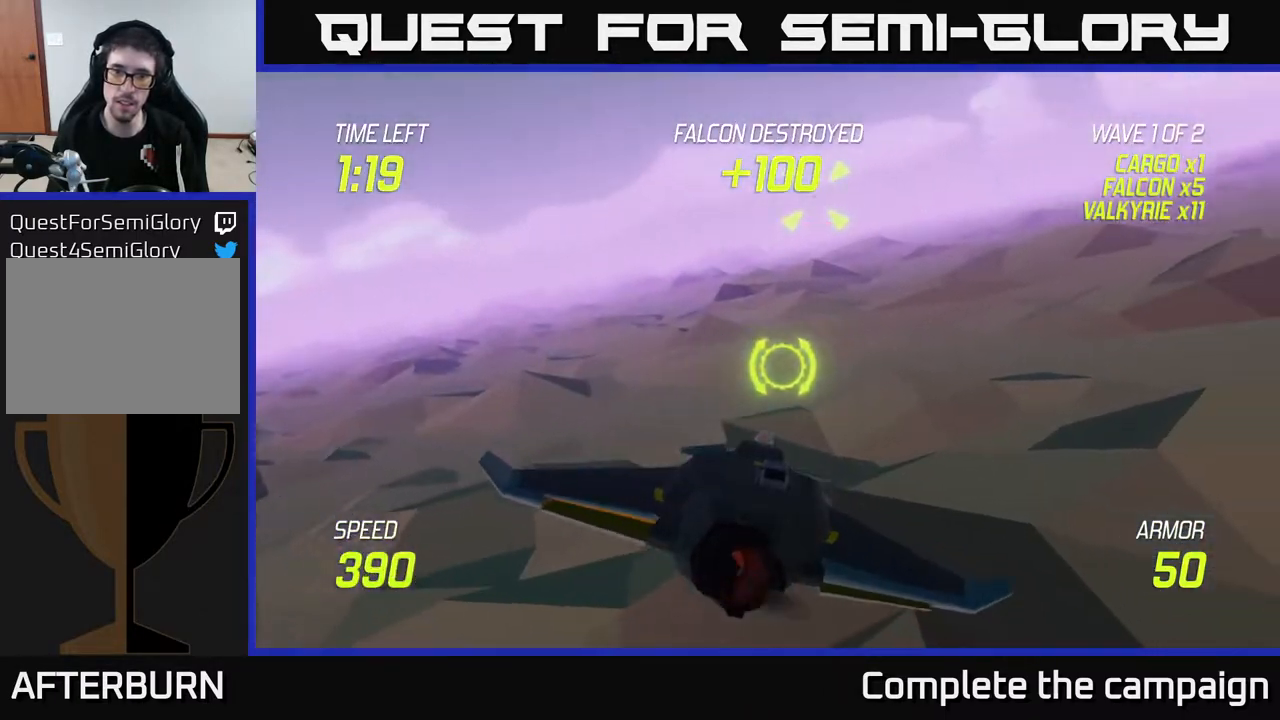
{"buttons": ["R2"], "left_stick": "right", "right_stick": "center", "events": [[217, "R2", "down"], [233, "left_stick", "center"], [333, "R2", "up"], [400, "left_stick", "right"], [433, "R2", "down"]]}